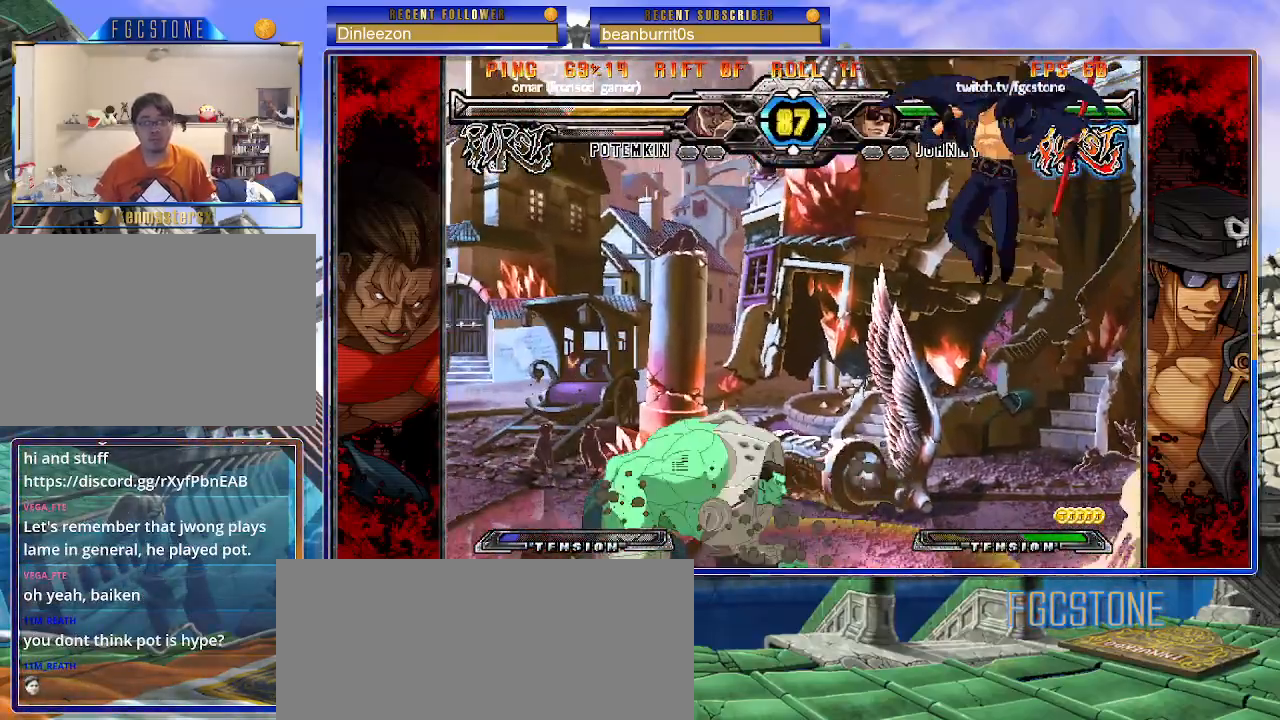
Gameplay with a controller (arcade stick); each line is a JSON object with the inputs held at the frame after it. "events" lists button and stick changes between this image and that frame as [ms after this image, input, new state], when the widget could be followed in between. Not read: L3 R3 other_buttons.
{"buttons": [], "left_stick": "center", "events": [[100, "S", "down"], [150, "left_stick", "right"], [167, "S", "up"], [217, "left_stick", "down"], [300, "left_stick", "left"], [350, "left_stick", "center"], [383, "HS", "down"], [433, "HS", "up"]]}
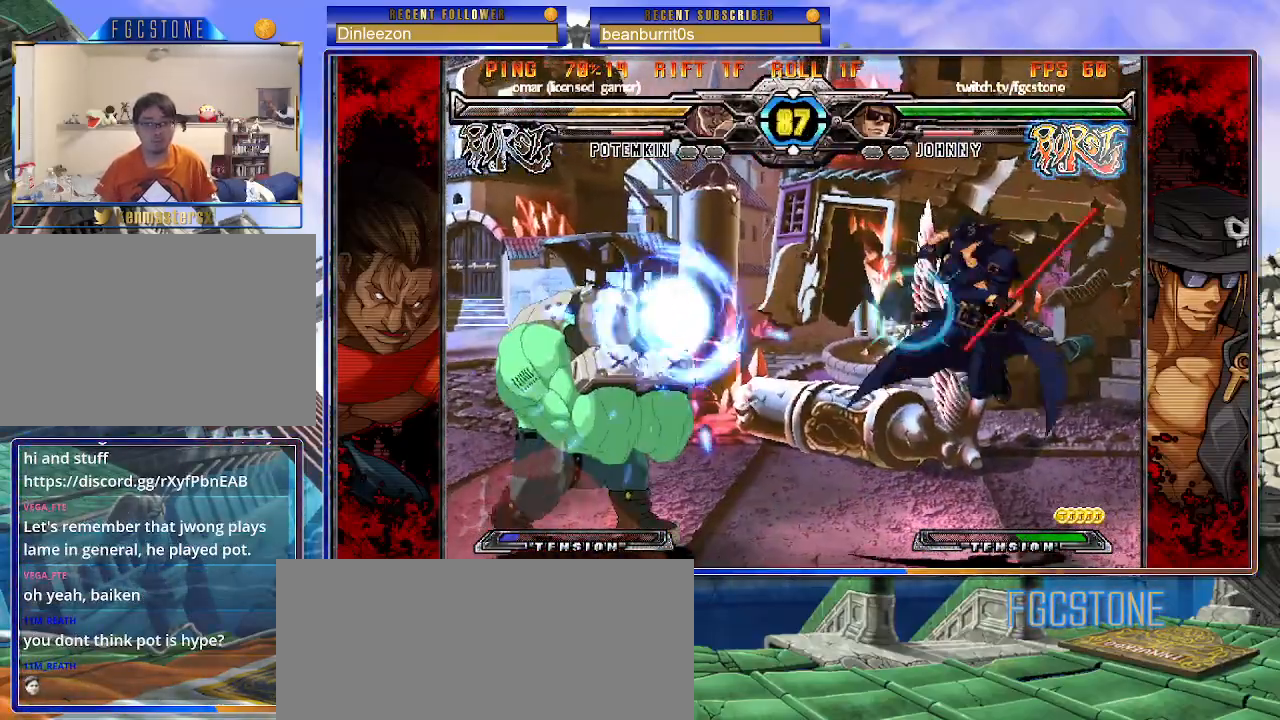
{"buttons": [], "left_stick": "center", "events": []}
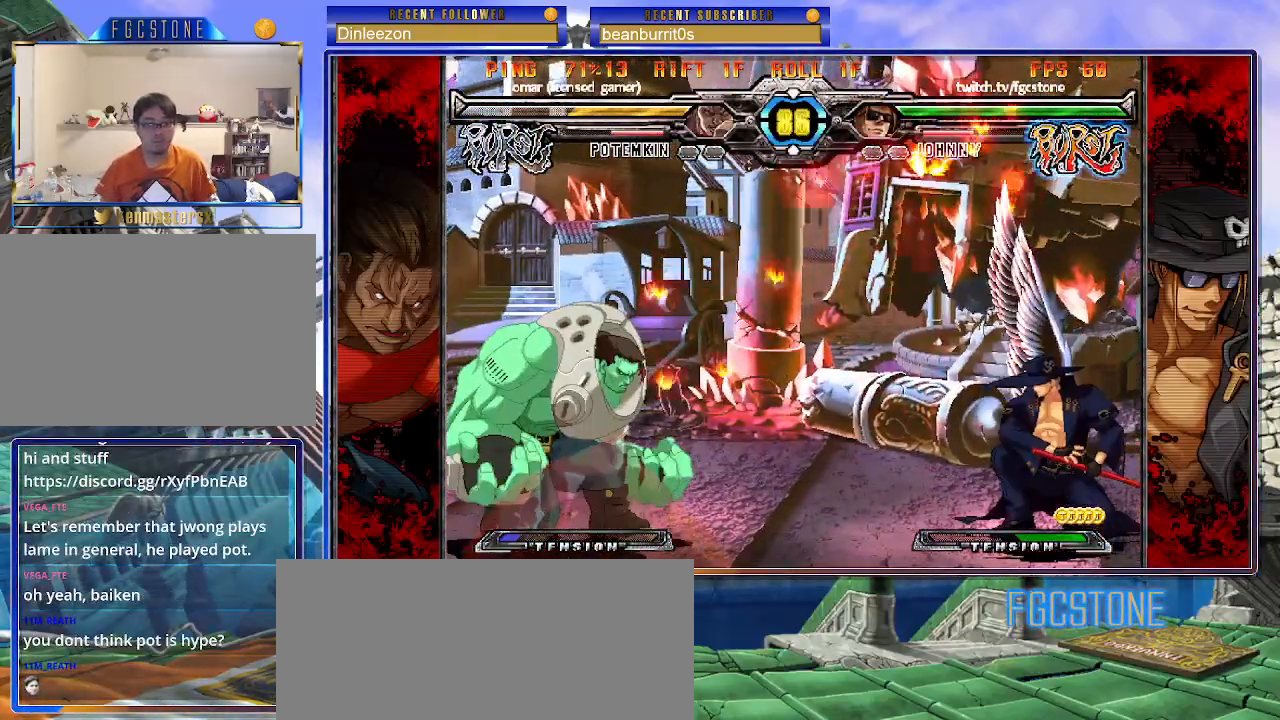
{"buttons": [], "left_stick": "up-left", "events": [[83, "left_stick", "right"], [167, "left_stick", "center"], [217, "left_stick", "right"], [367, "left_stick", "center"], [417, "left_stick", "up-left"]]}
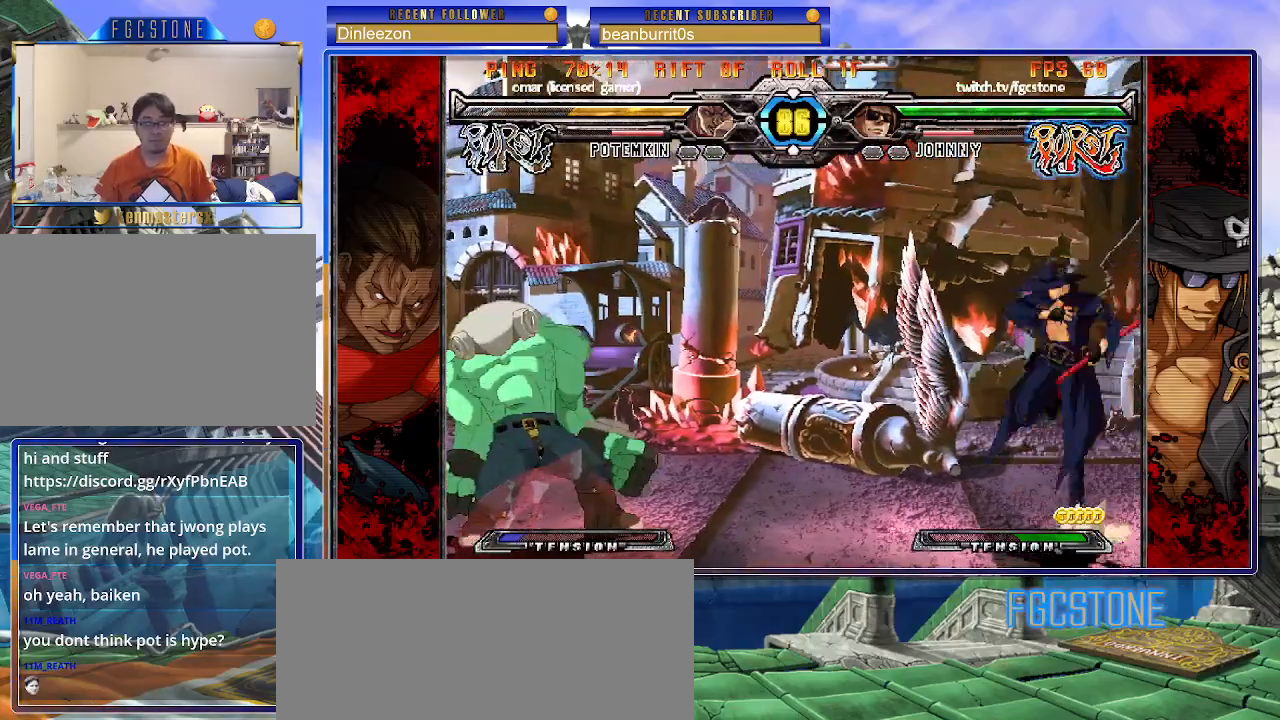
{"buttons": [], "left_stick": "right", "events": [[117, "left_stick", "right"]]}
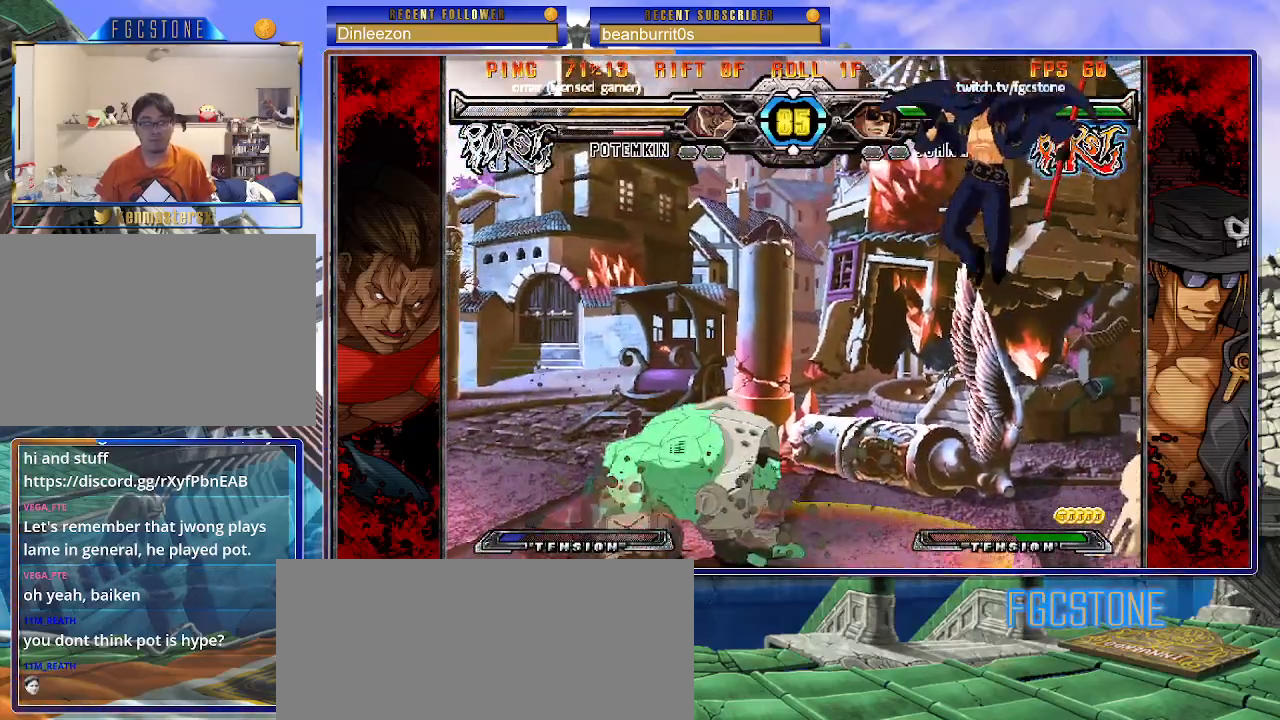
{"buttons": [], "left_stick": "center", "events": [[67, "S", "down"], [133, "S", "up"], [333, "left_stick", "center"], [433, "left_stick", "left"], [500, "left_stick", "center"]]}
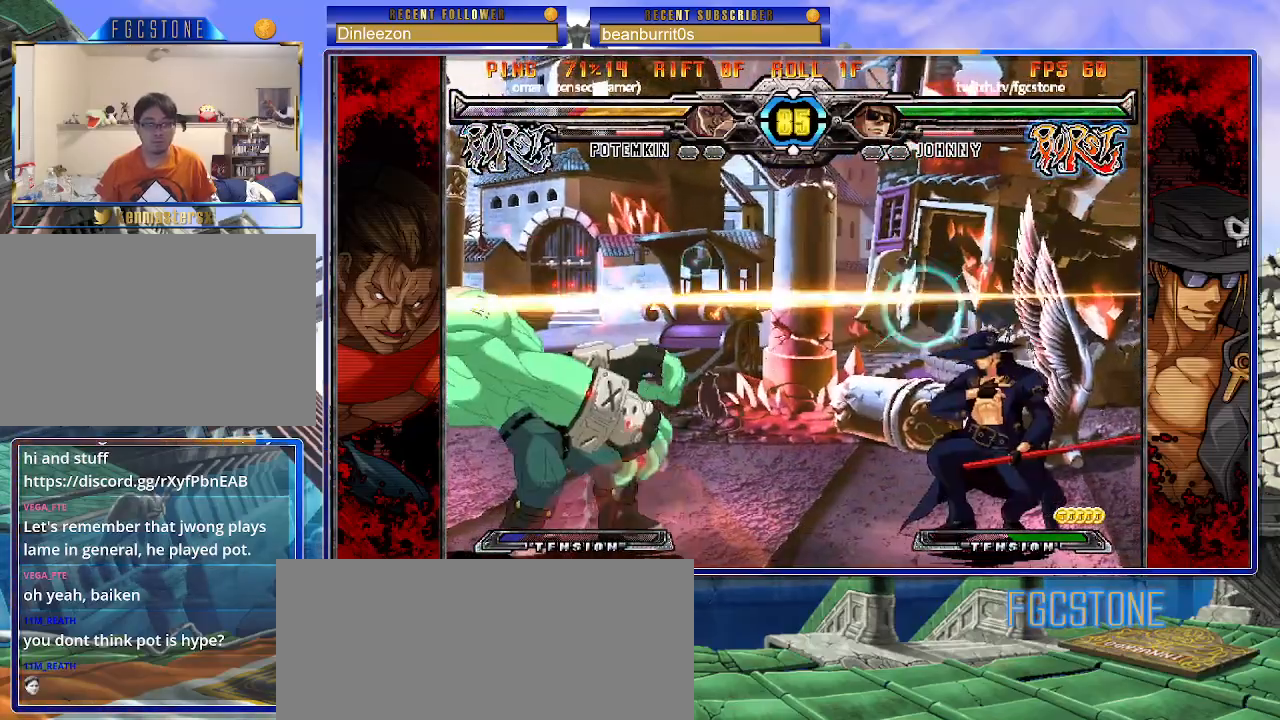
{"buttons": [], "left_stick": "right", "events": [[50, "left_stick", "left"], [200, "left_stick", "right"], [267, "K", "down"], [350, "K", "up"], [400, "HS", "down"], [483, "HS", "up"]]}
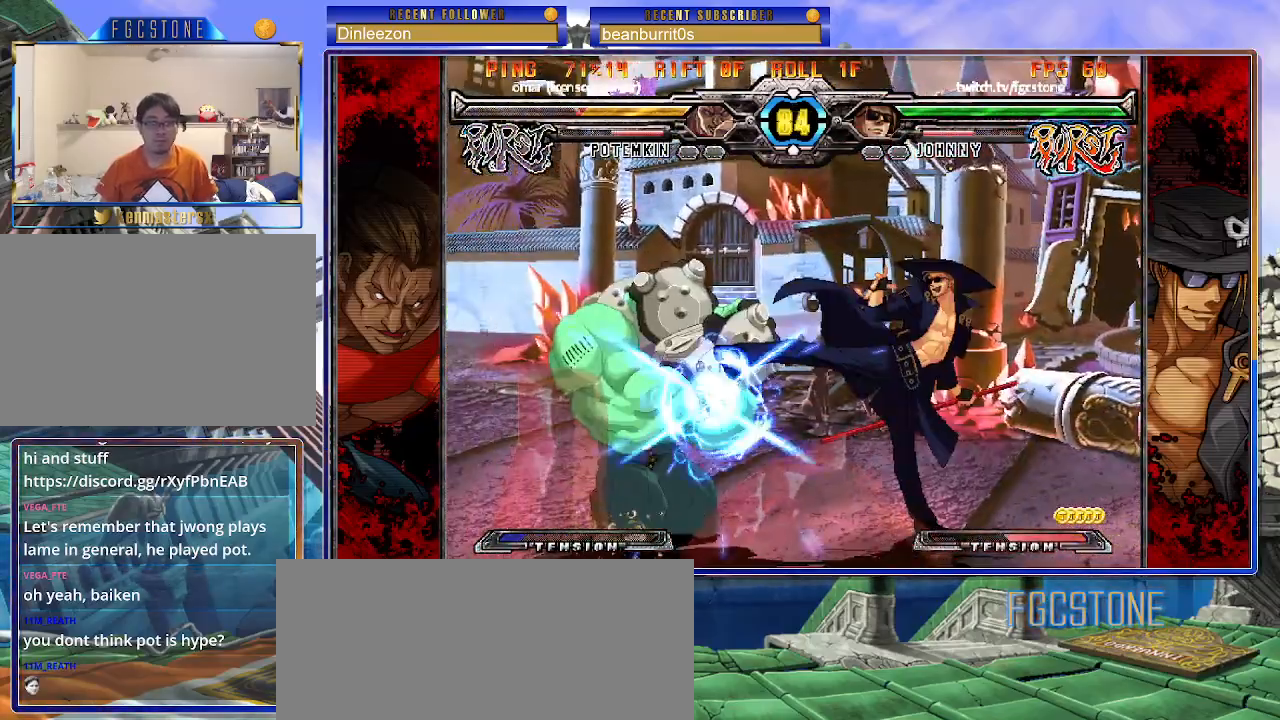
{"buttons": ["K"], "left_stick": "center", "events": [[50, "HS", "down"], [150, "HS", "up"], [250, "left_stick", "down"], [317, "left_stick", "left"], [400, "K", "down"], [400, "left_stick", "center"]]}
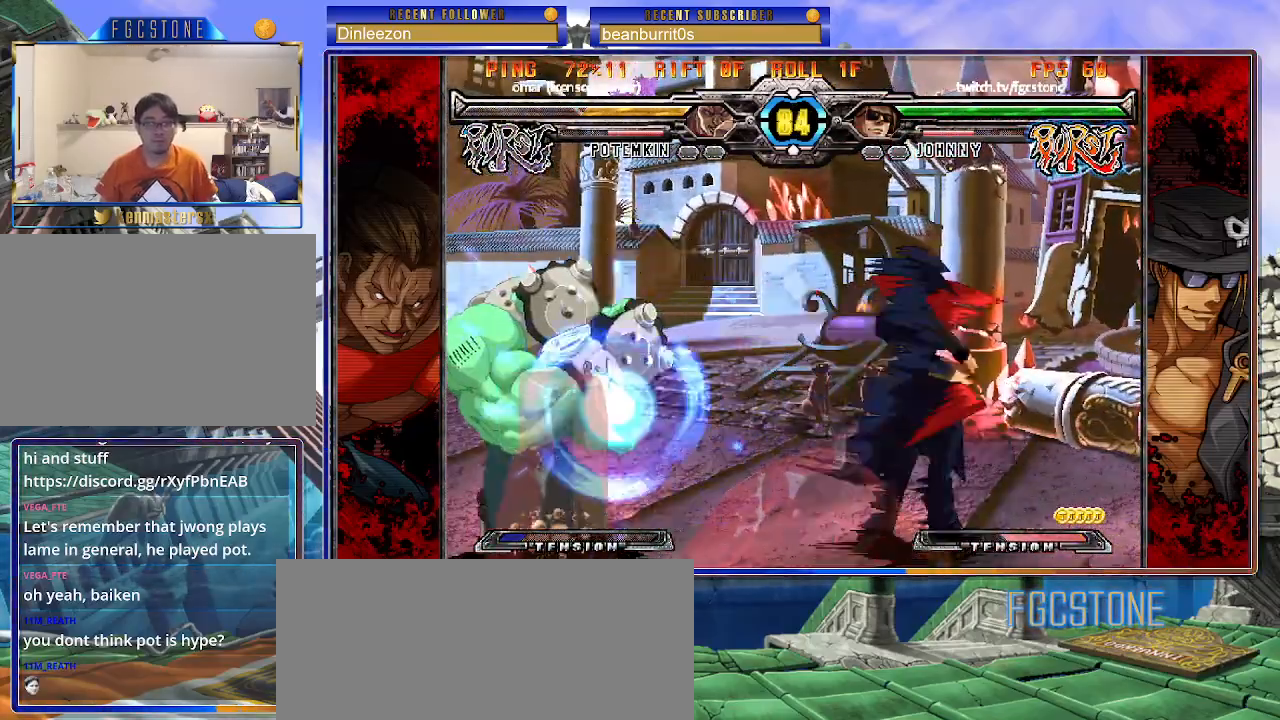
{"buttons": ["K"], "left_stick": "right", "events": [[17, "HS", "down"], [17, "left_stick", "right"], [50, "HS", "up"]]}
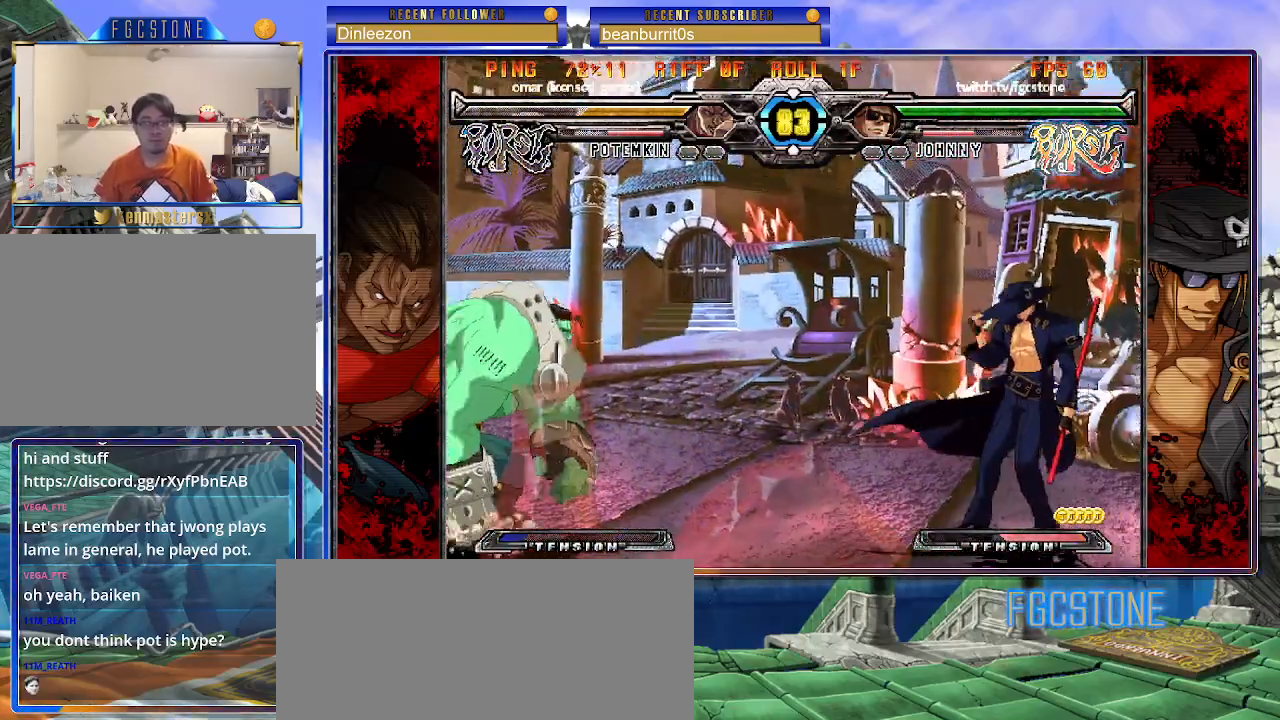
{"buttons": [], "left_stick": "right", "events": [[217, "K", "up"], [250, "left_stick", "up-left"], [417, "left_stick", "right"]]}
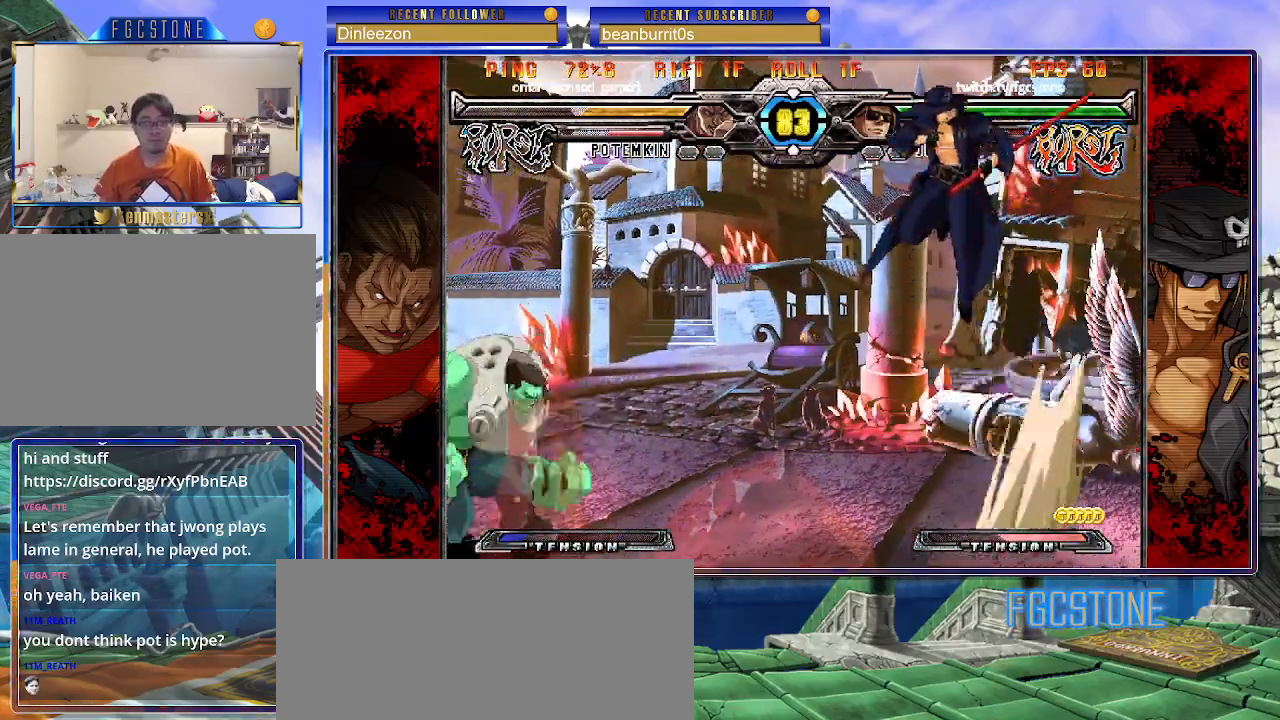
{"buttons": [], "left_stick": "up", "events": [[383, "left_stick", "up"]]}
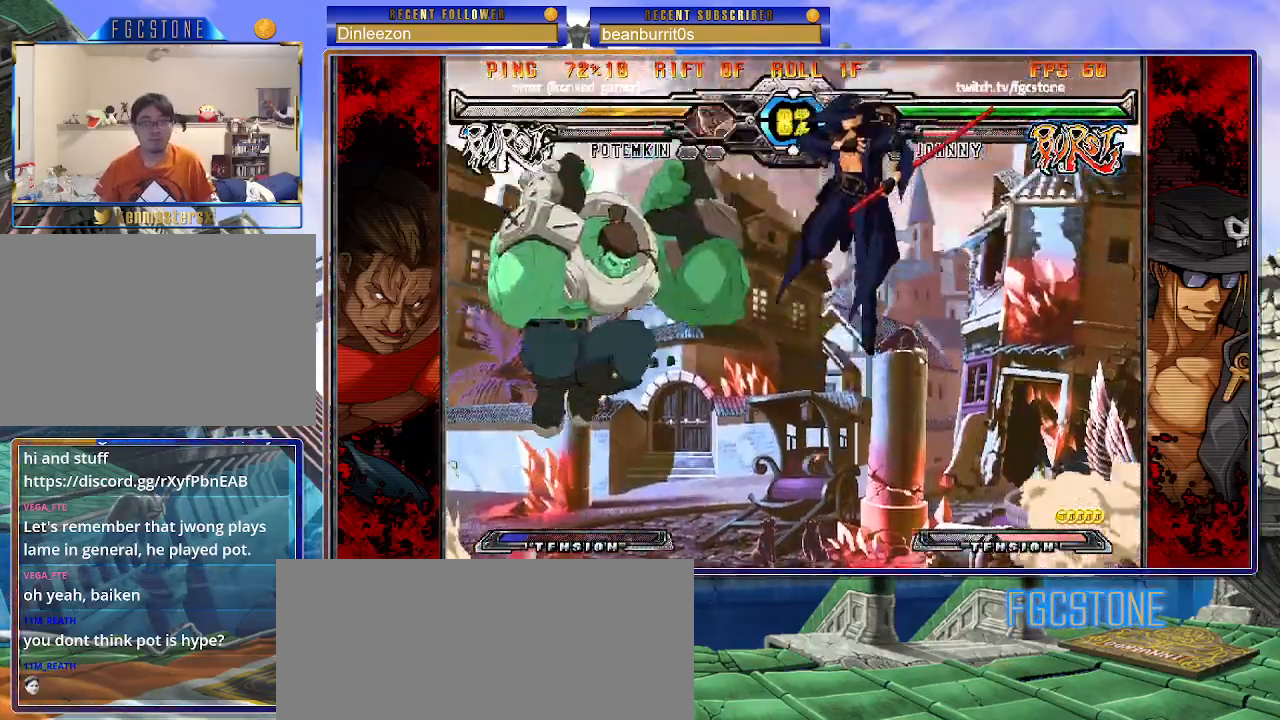
{"buttons": ["S"], "left_stick": "center", "events": [[33, "left_stick", "right"], [300, "left_stick", "down"], [417, "left_stick", "right"], [467, "S", "down"], [500, "left_stick", "center"]]}
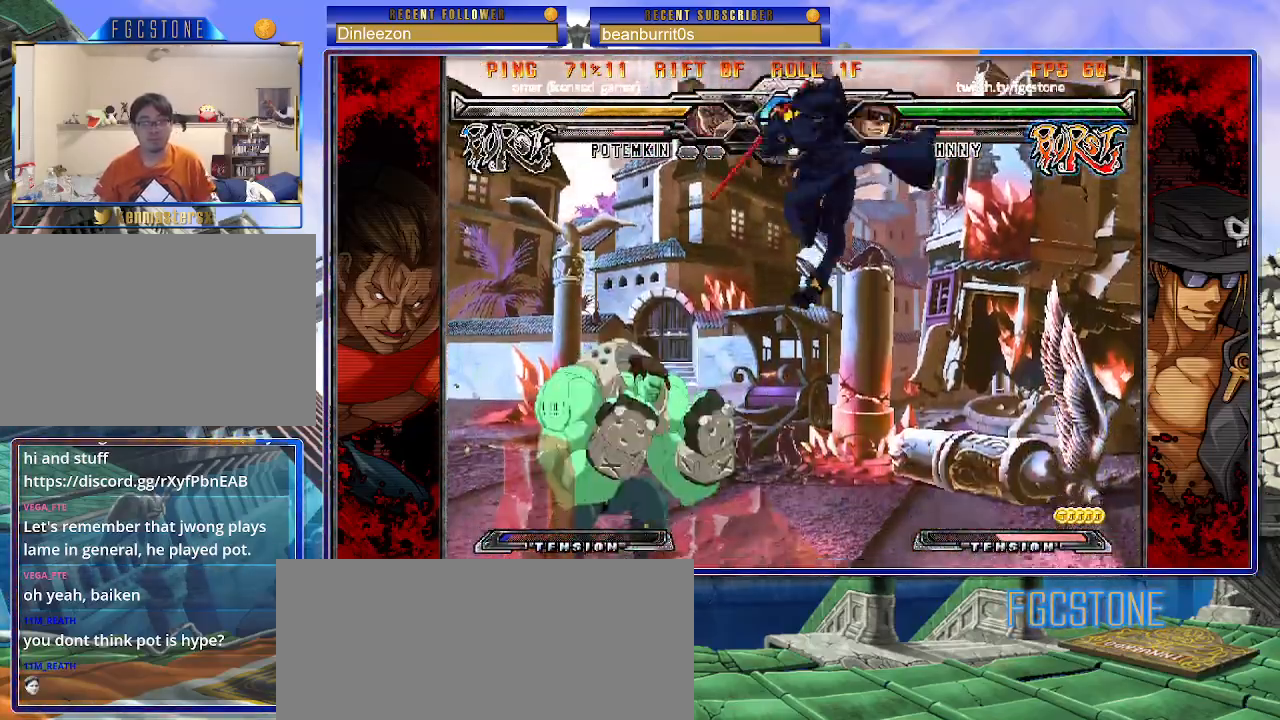
{"buttons": [], "left_stick": "right", "events": [[17, "S", "up"], [83, "left_stick", "right"], [183, "HS", "down"], [183, "K", "down"], [183, "S", "down"], [217, "K", "up"], [217, "S", "up"], [233, "HS", "up"], [383, "HS", "down"], [500, "HS", "up"]]}
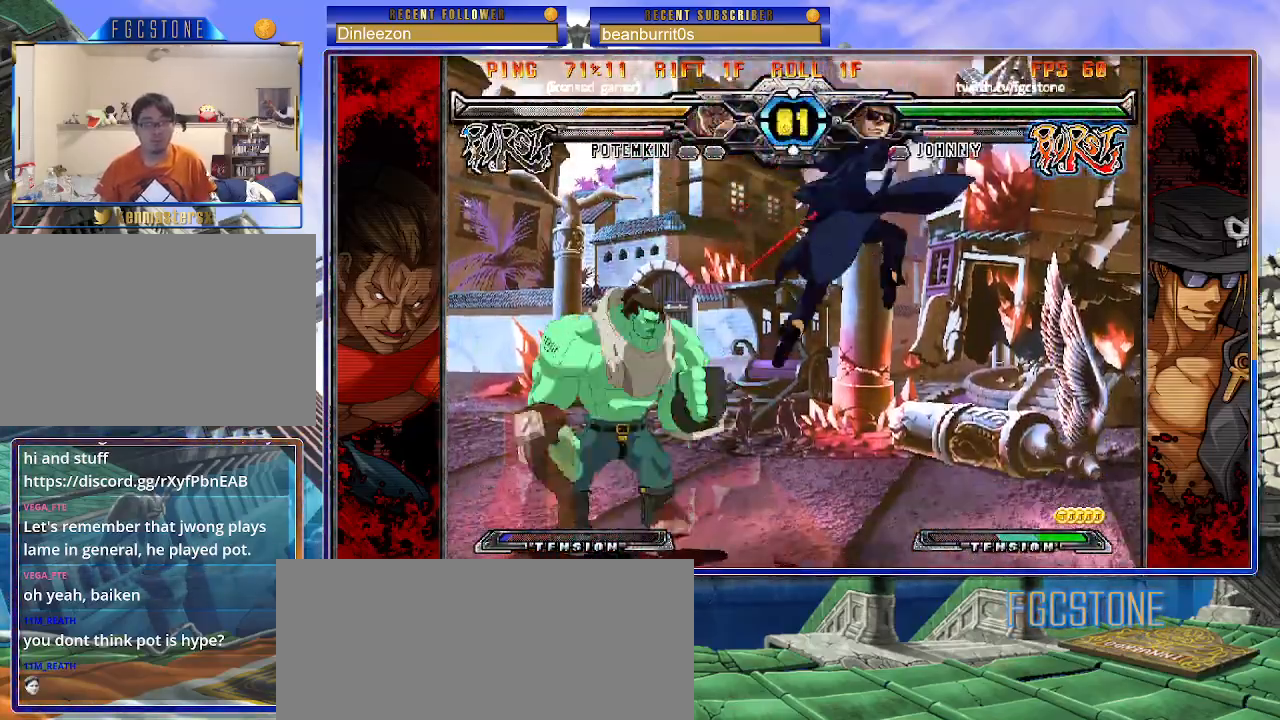
{"buttons": [], "left_stick": "center", "events": [[50, "left_stick", "down"], [183, "left_stick", "center"], [200, "HS", "down"], [267, "HS", "up"]]}
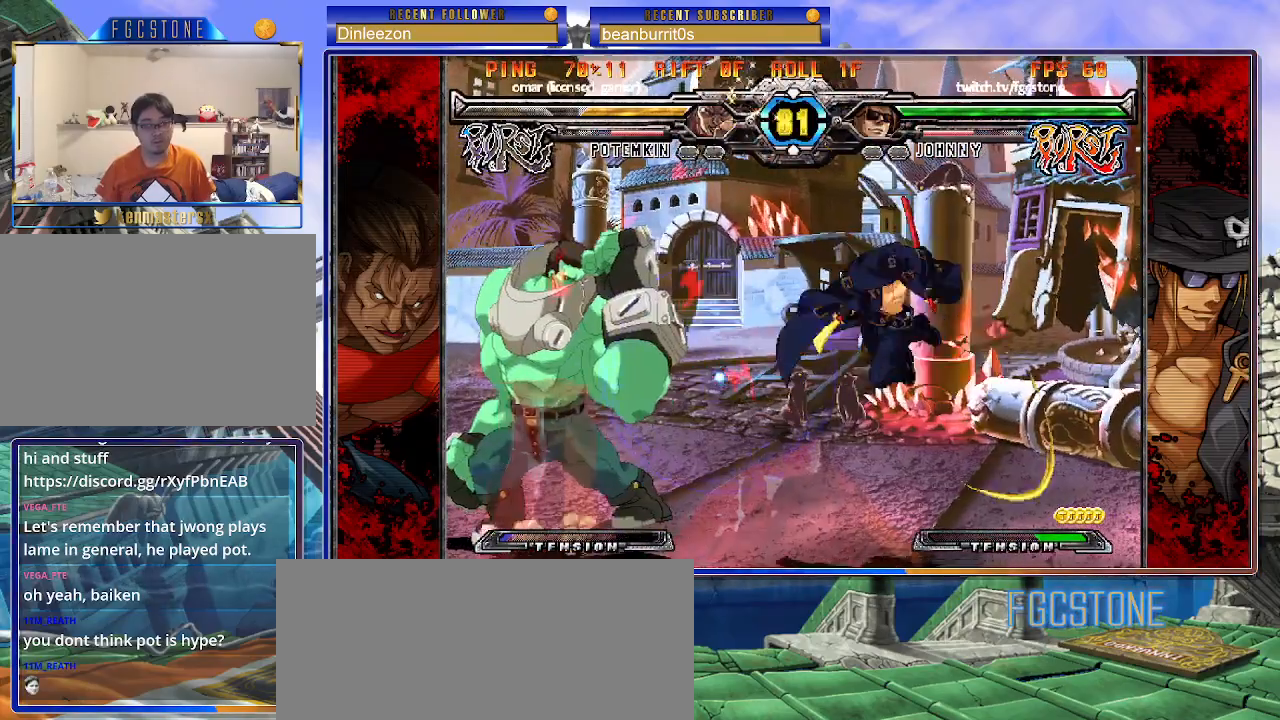
{"buttons": [], "left_stick": "left", "events": [[67, "HS", "down"], [67, "K", "down"], [67, "S", "down"], [117, "HS", "up"], [117, "K", "up"], [117, "S", "up"], [267, "left_stick", "left"]]}
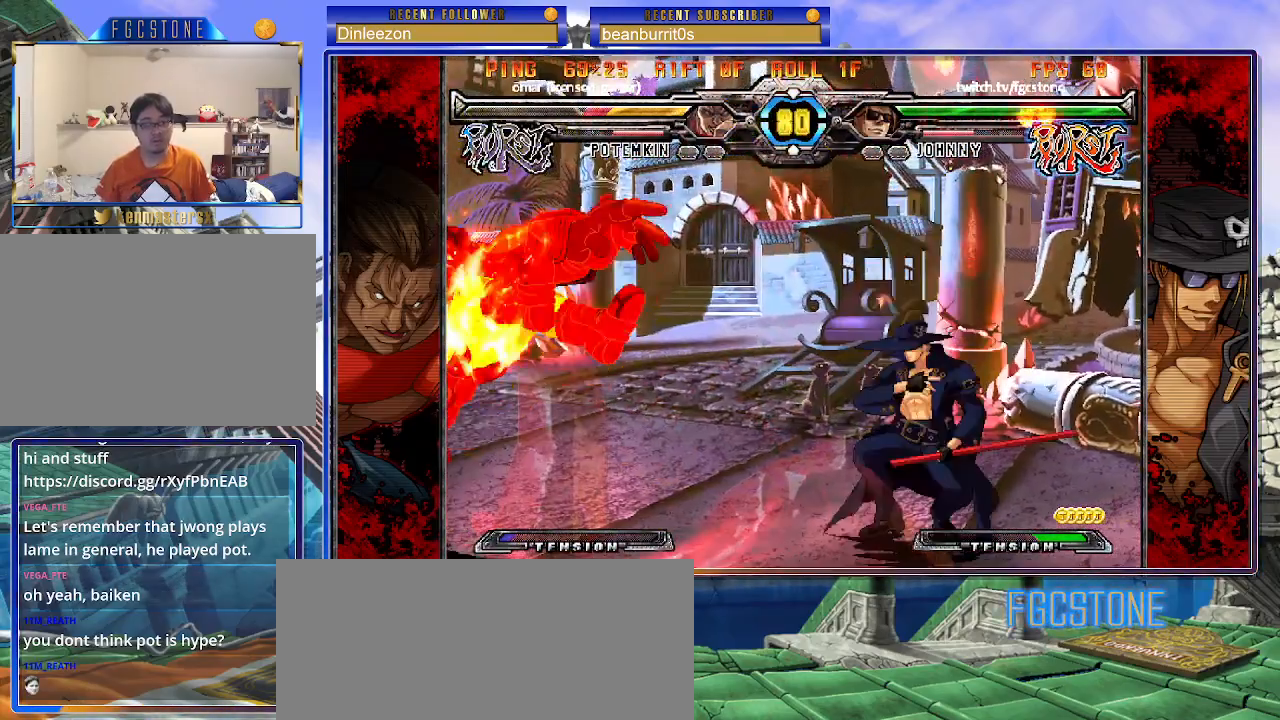
{"buttons": [], "left_stick": "left", "events": []}
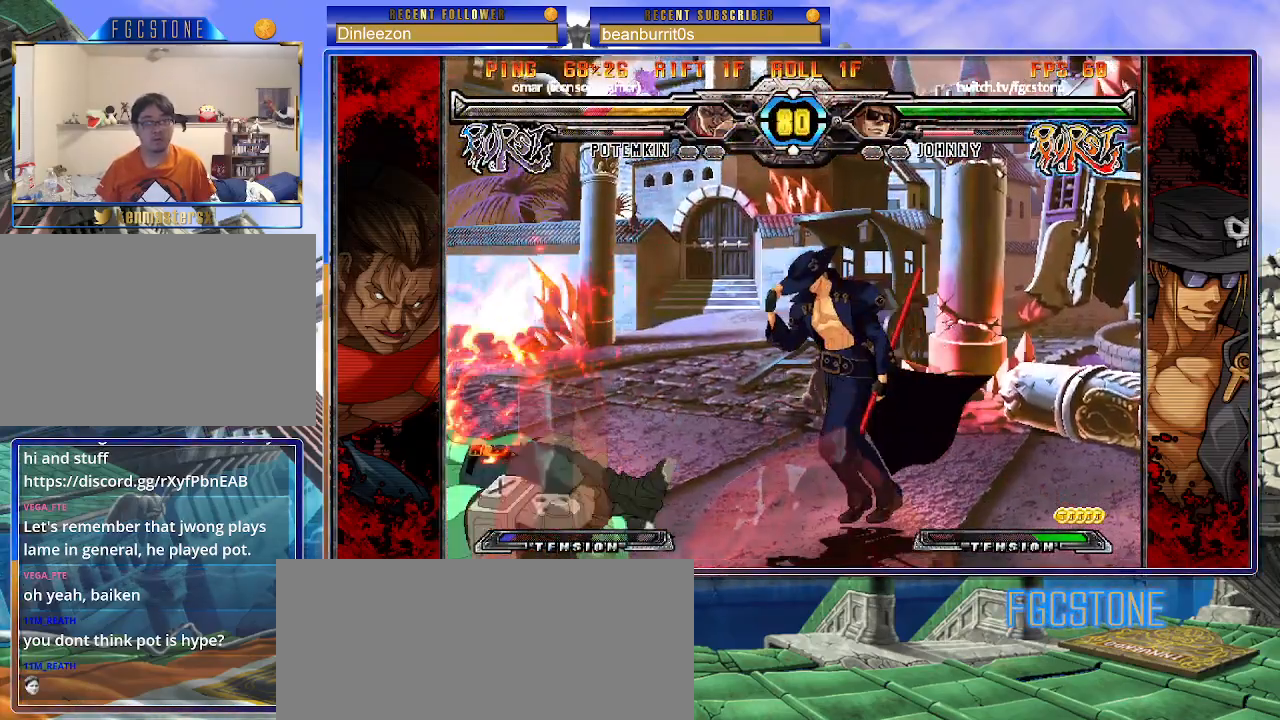
{"buttons": ["HS"], "left_stick": "down-left", "events": [[333, "left_stick", "down-left"], [417, "HS", "down"]]}
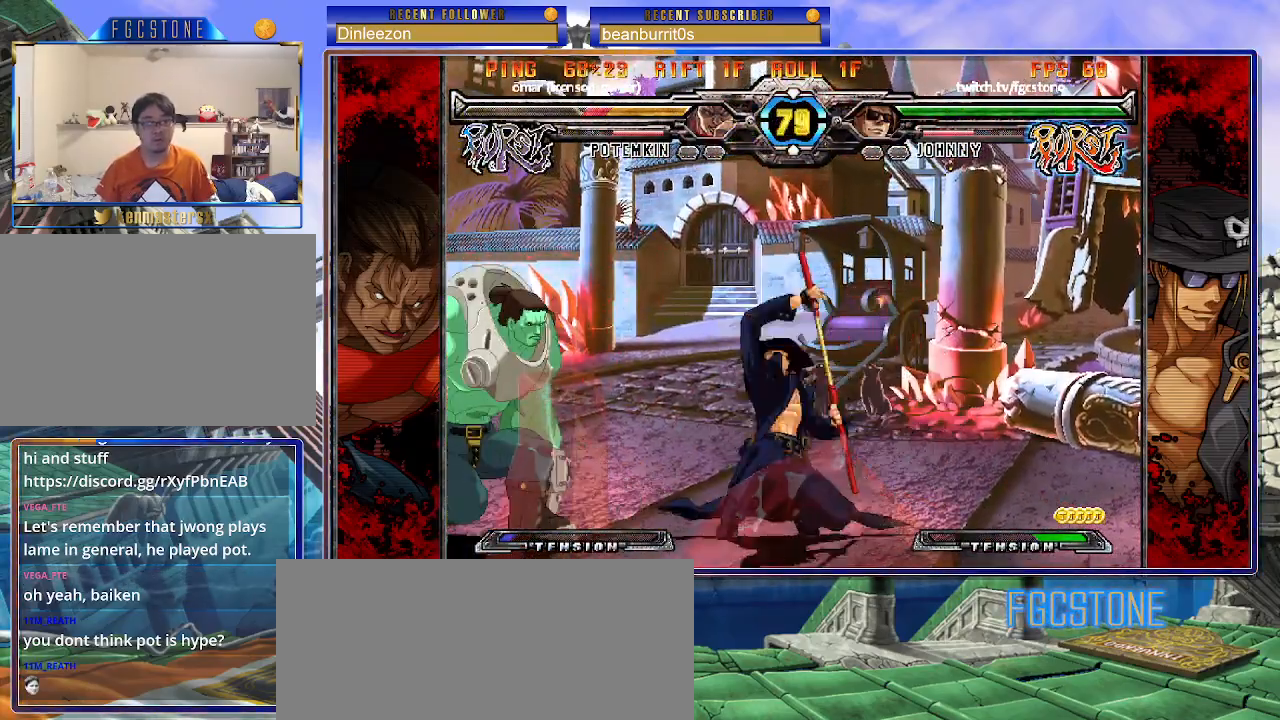
{"buttons": ["HS"], "left_stick": "left", "events": [[33, "left_stick", "left"], [50, "HS", "up"], [283, "HS", "down"], [367, "HS", "up"], [433, "HS", "down"]]}
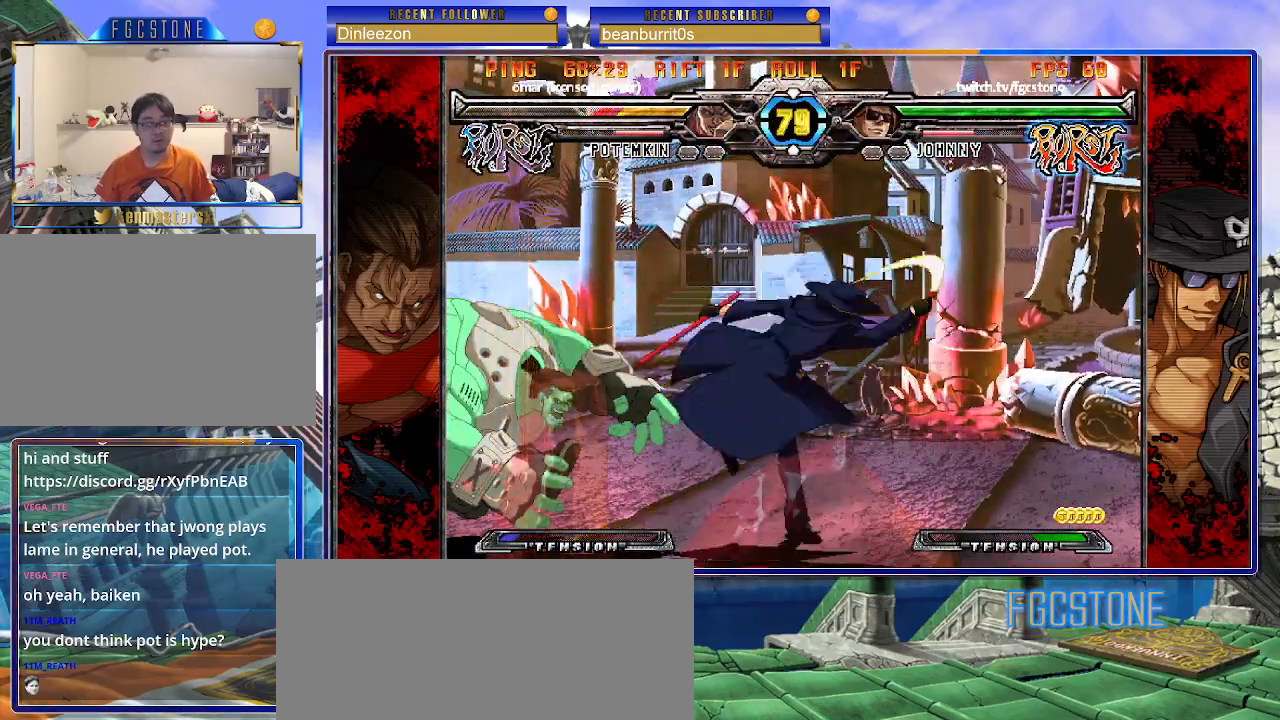
{"buttons": ["K"], "left_stick": "right", "events": [[17, "HS", "up"], [50, "left_stick", "center"], [100, "left_stick", "down"], [217, "left_stick", "left"], [283, "K", "down"], [433, "left_stick", "down"], [483, "left_stick", "right"]]}
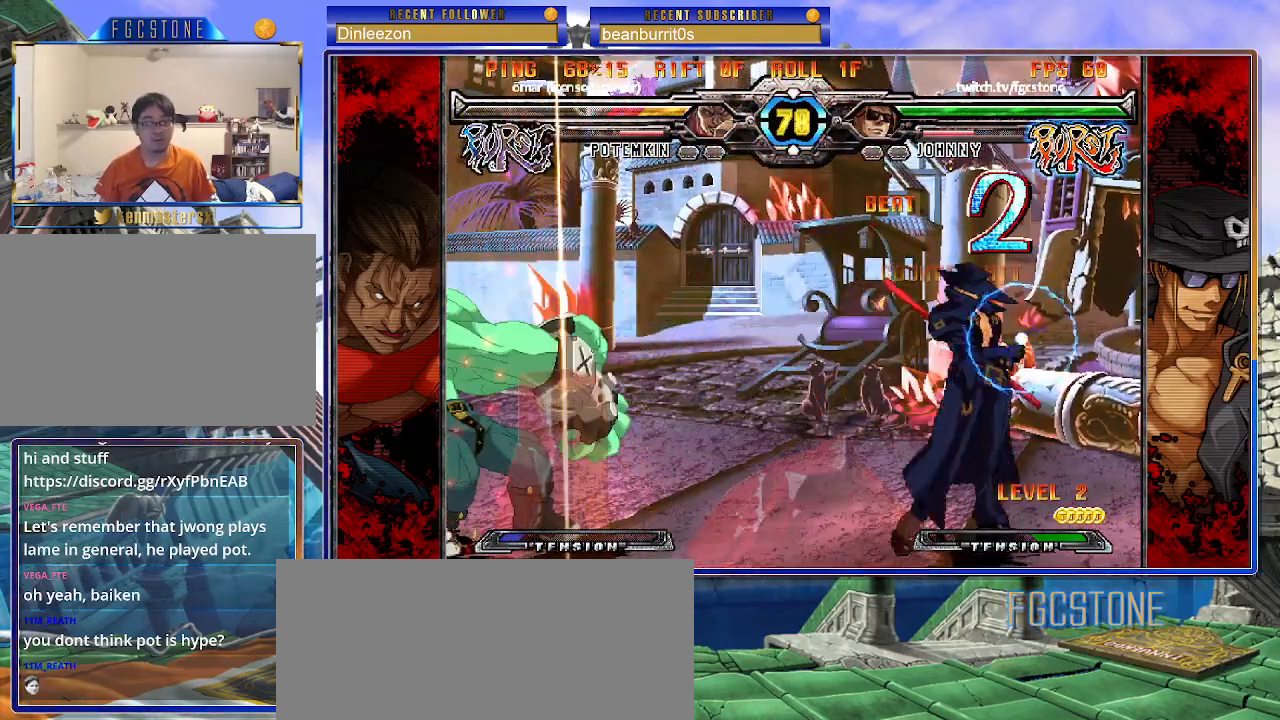
{"buttons": [], "left_stick": "left", "events": [[67, "D", "down"], [83, "left_stick", "center"], [150, "D", "up"], [283, "left_stick", "left"], [500, "K", "up"]]}
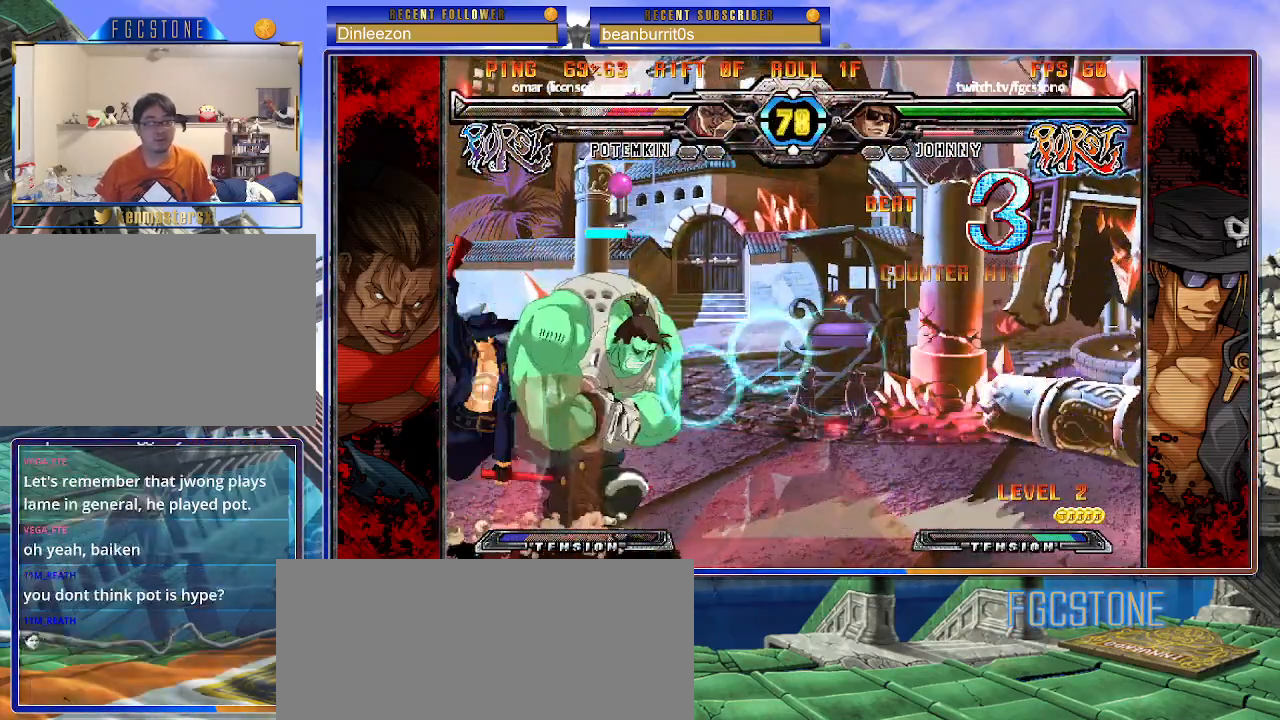
{"buttons": ["S"], "left_stick": "left", "events": [[317, "K", "down"], [417, "K", "up"], [500, "S", "down"]]}
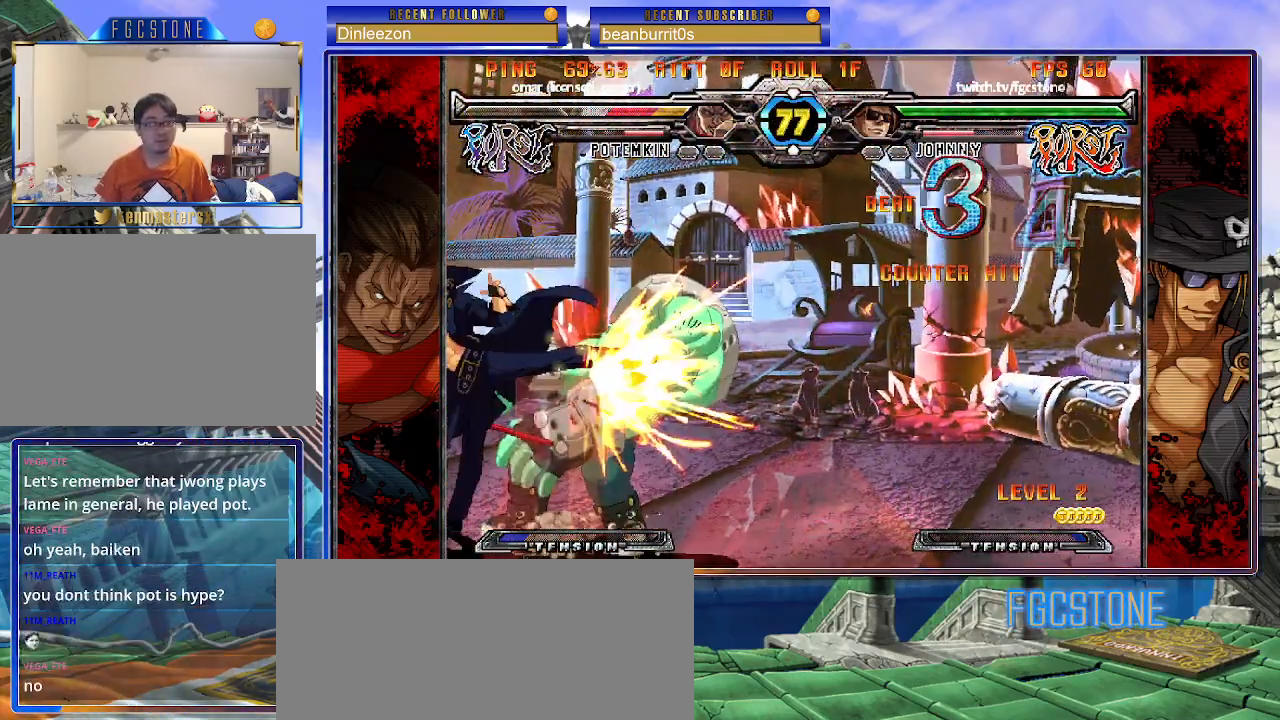
{"buttons": [], "left_stick": "left", "events": [[100, "S", "up"], [300, "HS", "down"], [383, "HS", "up"]]}
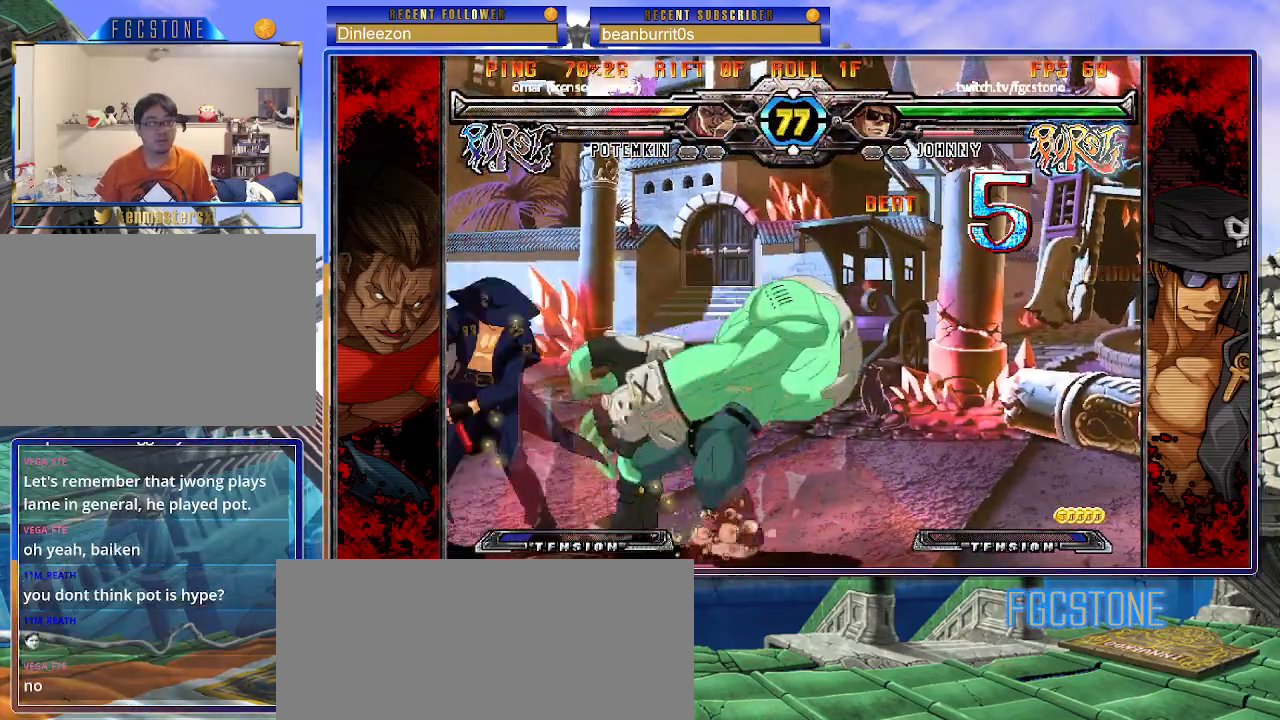
{"buttons": [], "left_stick": "center", "events": [[100, "left_stick", "down"], [167, "left_stick", "right"], [267, "S", "down"], [283, "left_stick", "center"], [317, "S", "up"]]}
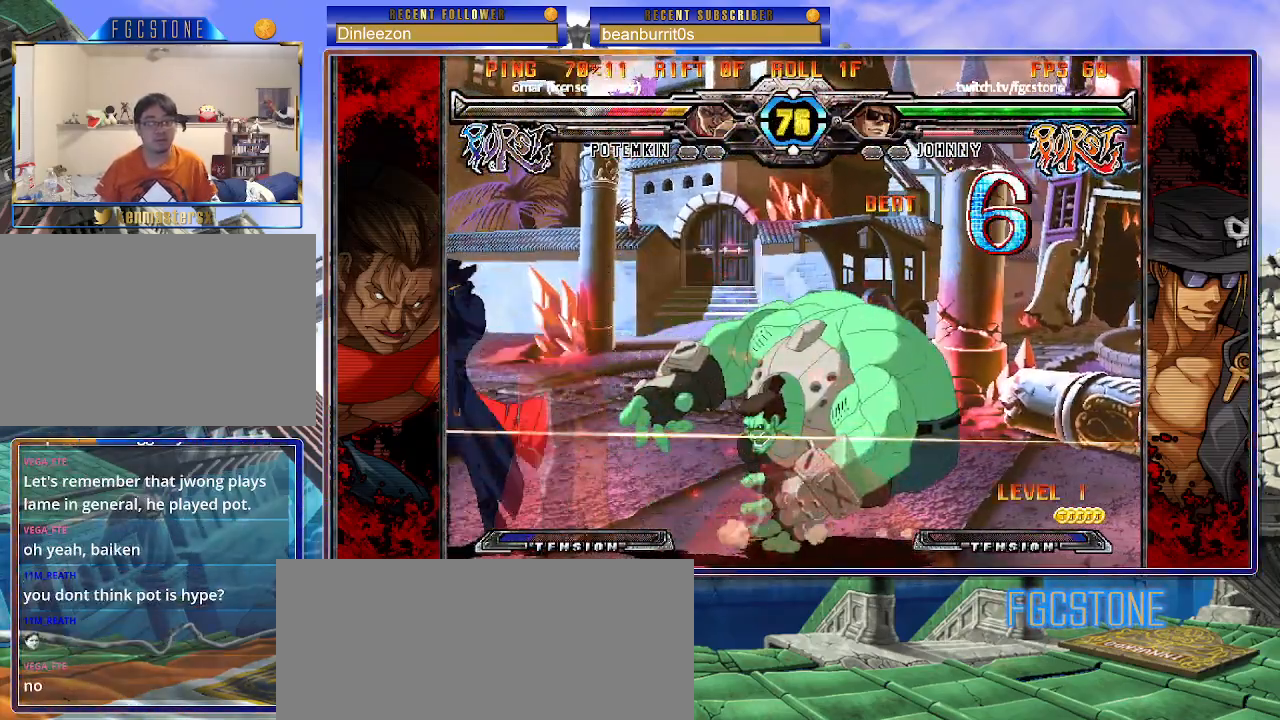
{"buttons": [], "left_stick": "left", "events": [[383, "left_stick", "down"], [467, "left_stick", "left"]]}
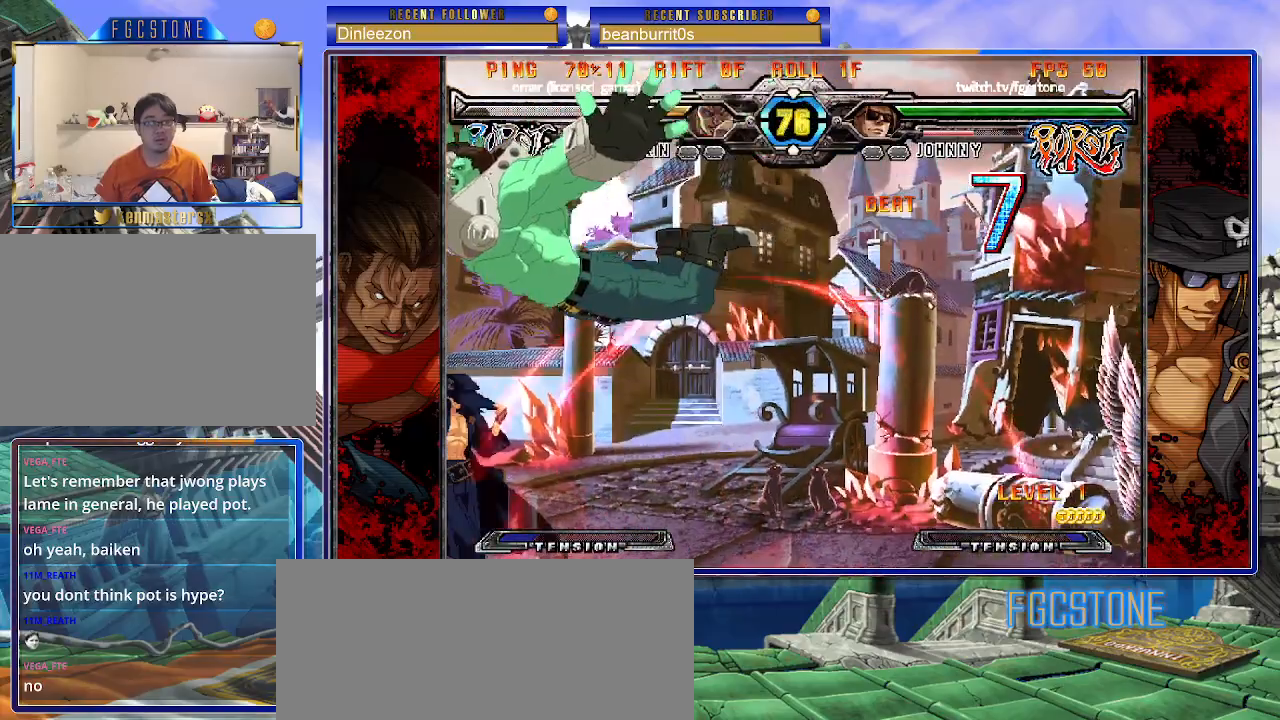
{"buttons": [], "left_stick": "down", "events": [[33, "HS", "down"], [33, "left_stick", "center"], [83, "HS", "up"], [267, "left_stick", "right"], [317, "left_stick", "center"], [417, "left_stick", "right"], [483, "left_stick", "down"]]}
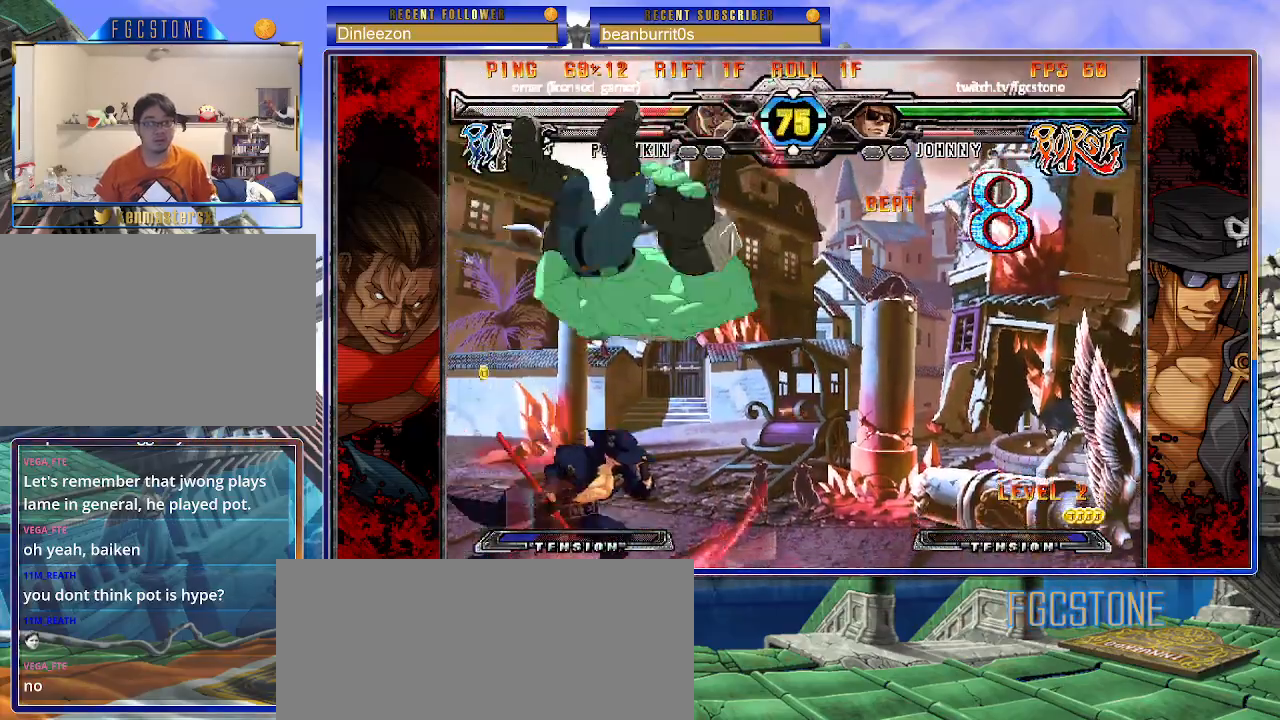
{"buttons": [], "left_stick": "center", "events": [[67, "left_stick", "left"], [117, "left_stick", "center"], [133, "HS", "down"], [183, "HS", "up"], [383, "left_stick", "right"], [450, "left_stick", "center"]]}
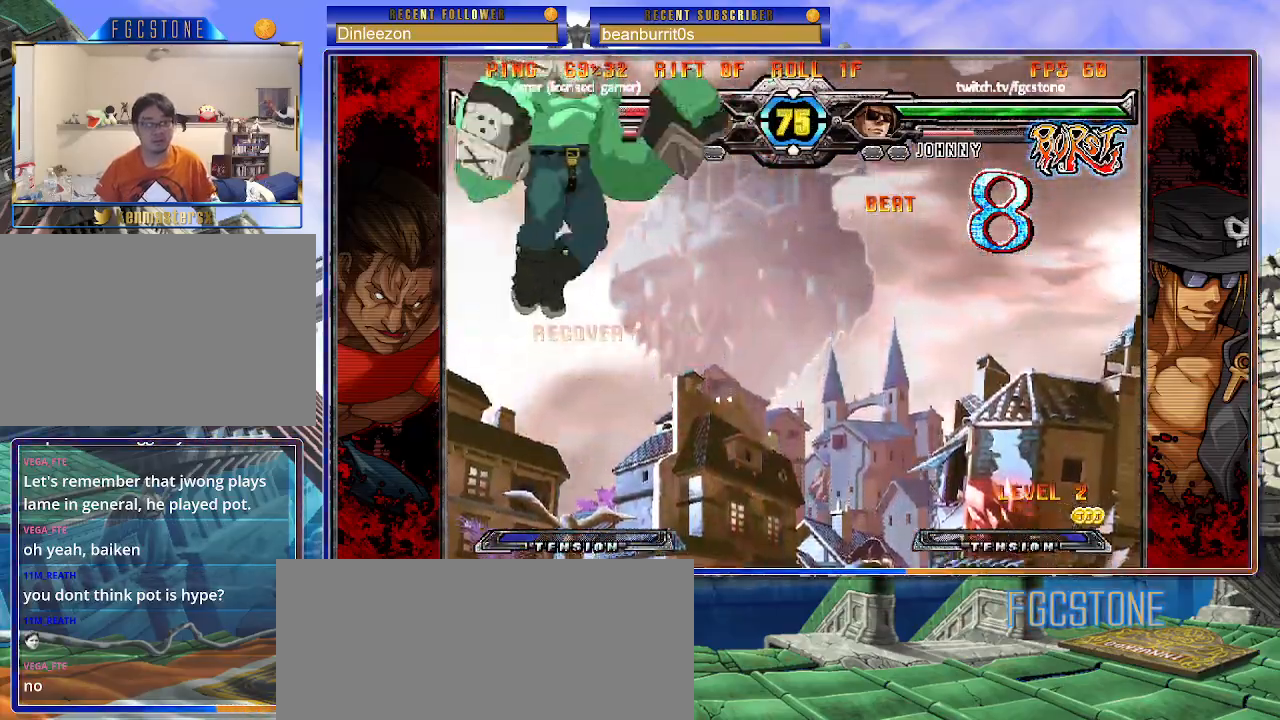
{"buttons": [], "left_stick": "center", "events": [[17, "left_stick", "right"], [233, "left_stick", "down"], [350, "left_stick", "right"], [383, "HS", "down"], [417, "left_stick", "center"], [433, "HS", "up"]]}
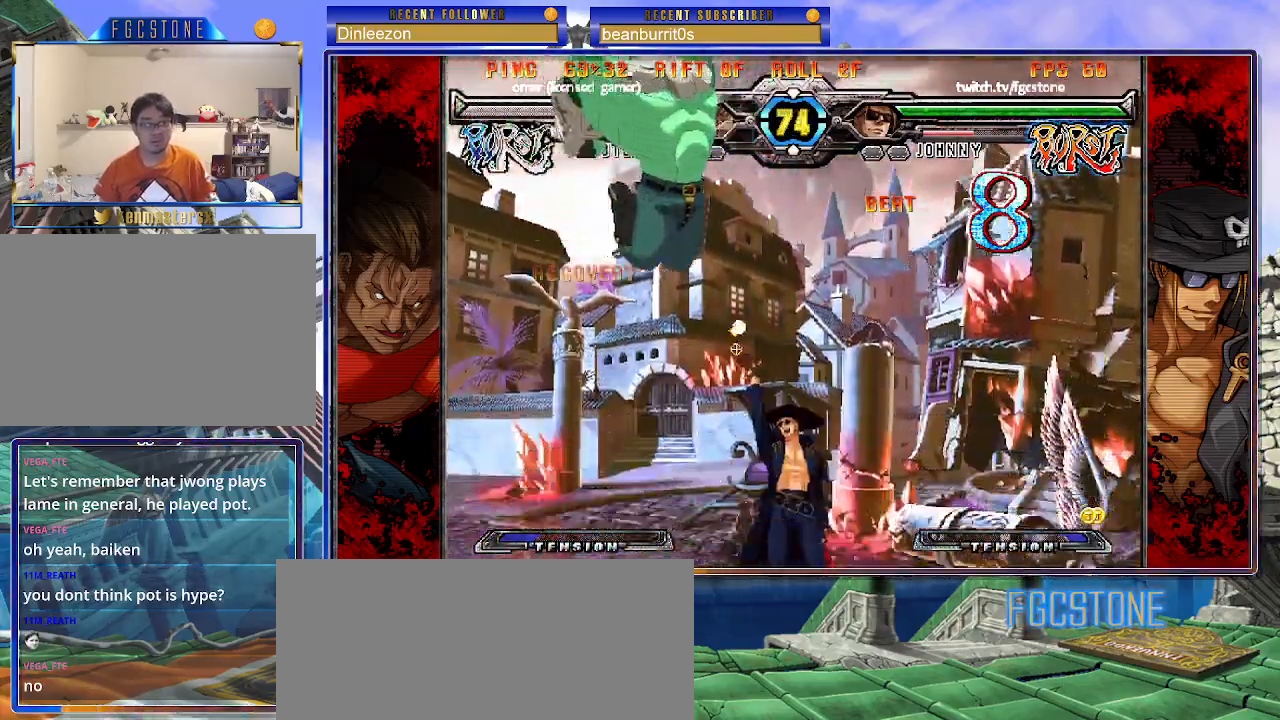
{"buttons": [], "left_stick": "center", "events": [[167, "left_stick", "right"], [383, "HS", "down"], [383, "left_stick", "center"], [483, "HS", "up"]]}
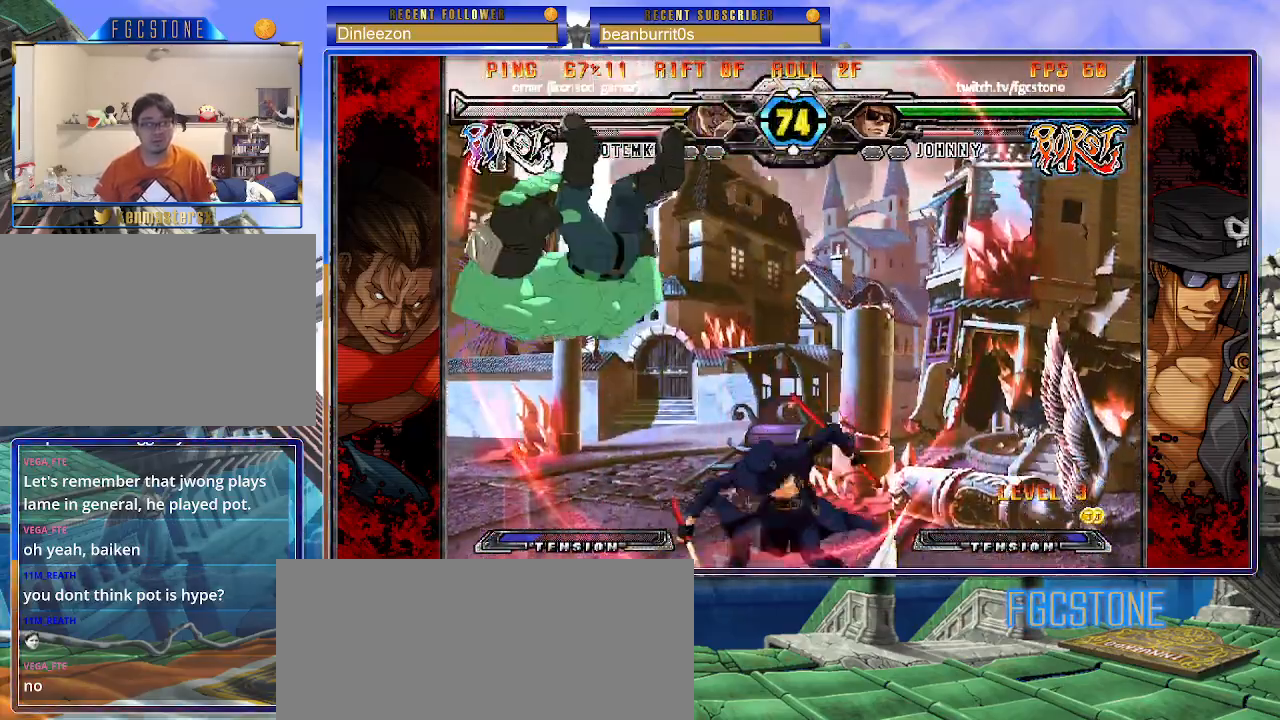
{"buttons": [], "left_stick": "left", "events": [[17, "left_stick", "down"], [133, "left_stick", "left"], [200, "left_stick", "center"], [217, "P", "down"], [267, "P", "up"], [350, "left_stick", "left"]]}
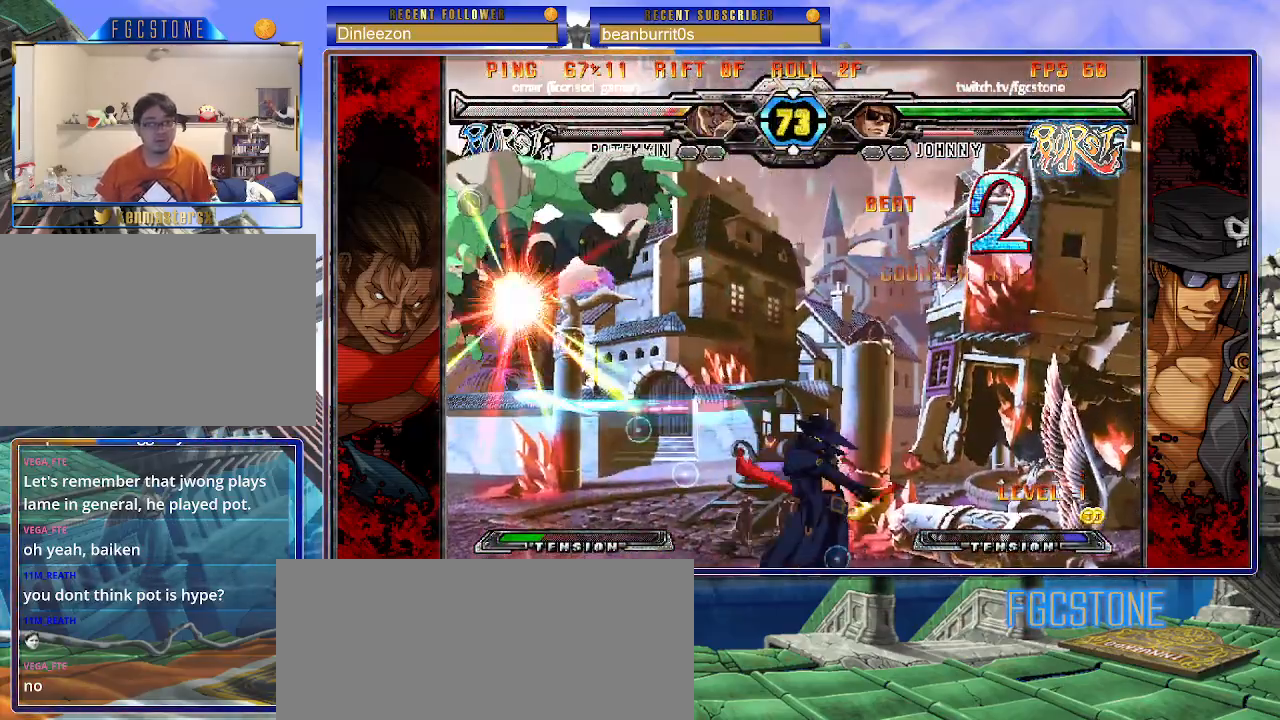
{"buttons": [], "left_stick": "left", "events": []}